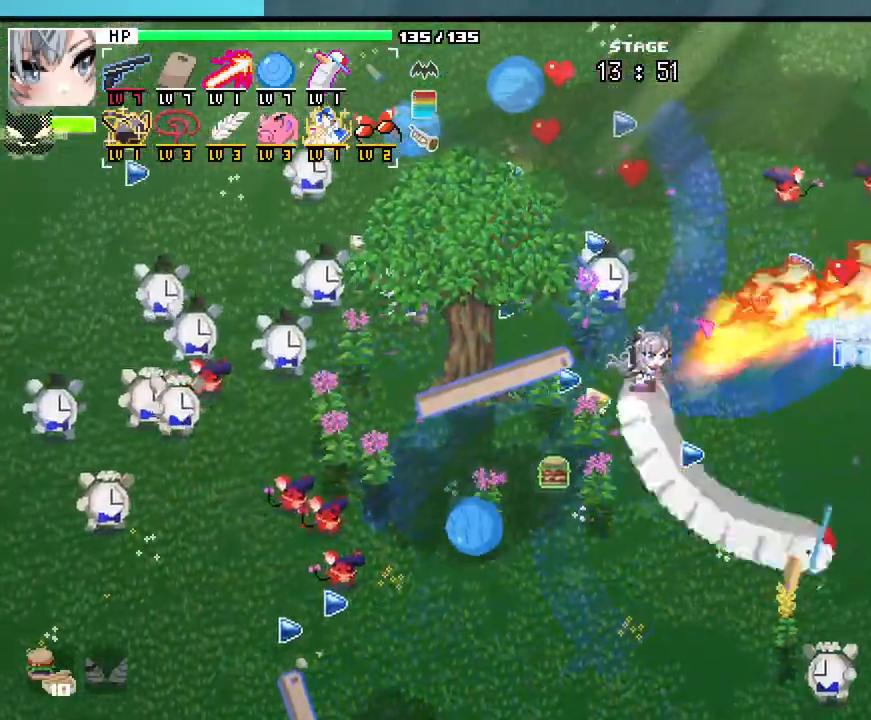
Gameplay with keyboard and mouse; each line is a JSON object with the keys and mouse buttons held at the frame after it. "events" lists presses ("down") and releases ("up") of ".", "/", "0", "1", "2", "3", "4", "5", "6", "7", "8", "9", "a", "alt_l", "alt_r", "b", "backslash", "backspace", "c", "caps_lock", "comma", "ctrl_l", "ctrl_r", "d", "e", "equals", "escape", "f", "f1", "f10", "f11", "f12", "f2", "f3", "f4", "f5", "f6", "f7", "f8", "f9", "g", "h", "i", "j", "k", "l", "lbracket", "m", "minus", "n", "o", "p", "q", "quote", "r", "rbracket", "return", "s", "semicolon", "shift_l", "shift_r", "space", "super_l", "super_r", "t", "tab", "tilde", "u", "v", "w", "x", "y", "z", "mouse_left", "mouse_wheel", "mouse_right", "mouse_mb4" and "mouse_mb5" between this image and that frame as [ms after this image, input, new state], when the widget could be followed in between. "mouse_left", "mouse_wheel", "mouse_right", "mouse_mb4", "mouse_mb5" = the "left", "wheel", "right", "mb4", "mb5" buttons of the "mouse" list. No other keys are recorded. "wheel" means that the mouse wheel is clicked or scrolled. Not read: mouse_move.
{"keys": ["w"], "mouse": [], "events": [[50, "d", "up"]]}
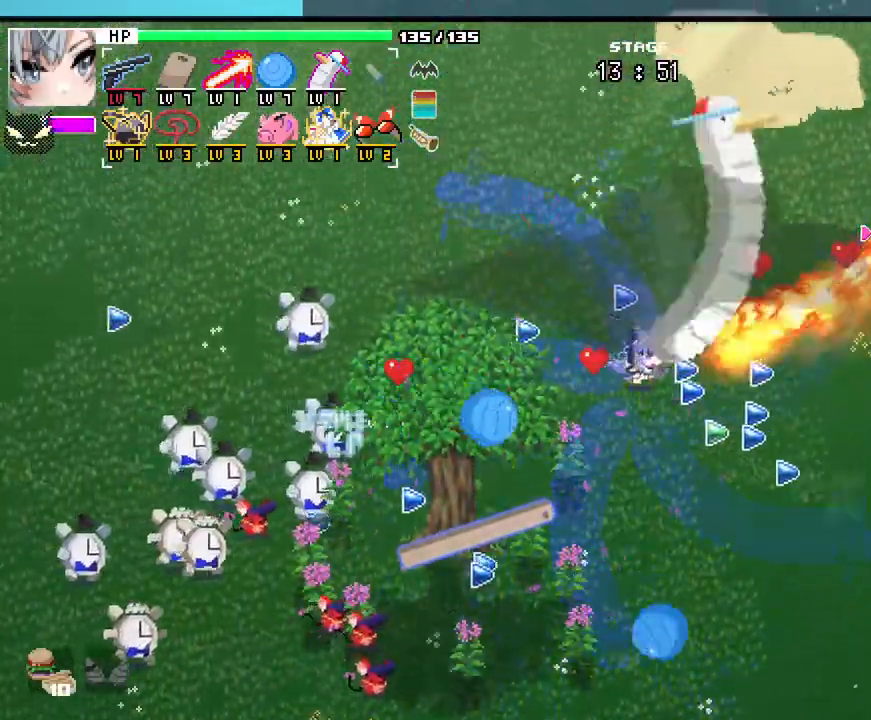
{"keys": ["d"], "mouse": []}
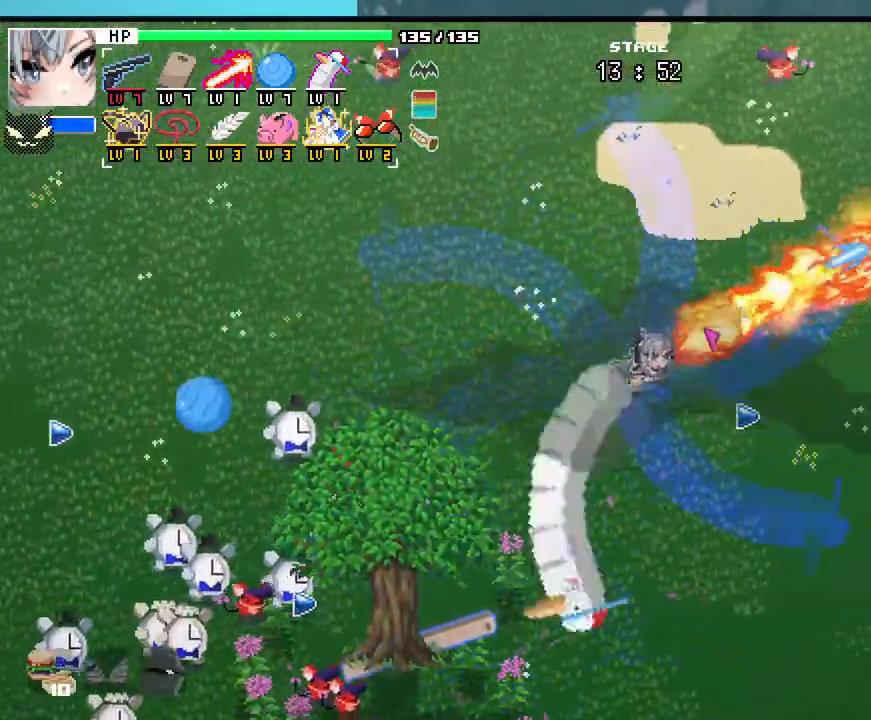
{"keys": ["d", "s"], "mouse": [], "events": [[200, "s", "down"], [317, "w", "down"], [383, "w", "up"], [433, "q", "down"], [500, "q", "up"]]}
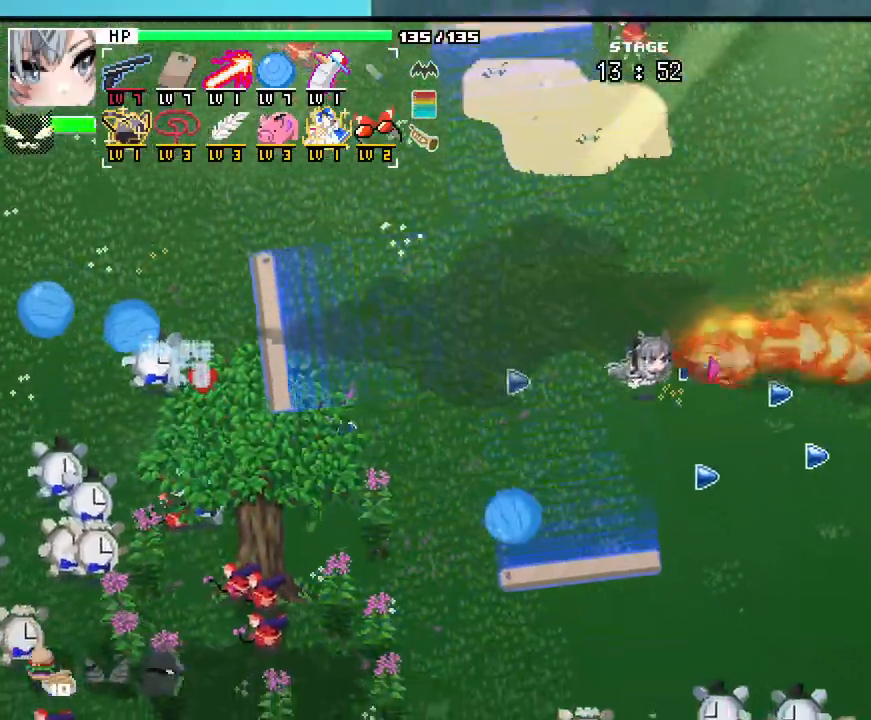
{"keys": ["d"], "mouse": [], "events": [[350, "s", "up"]]}
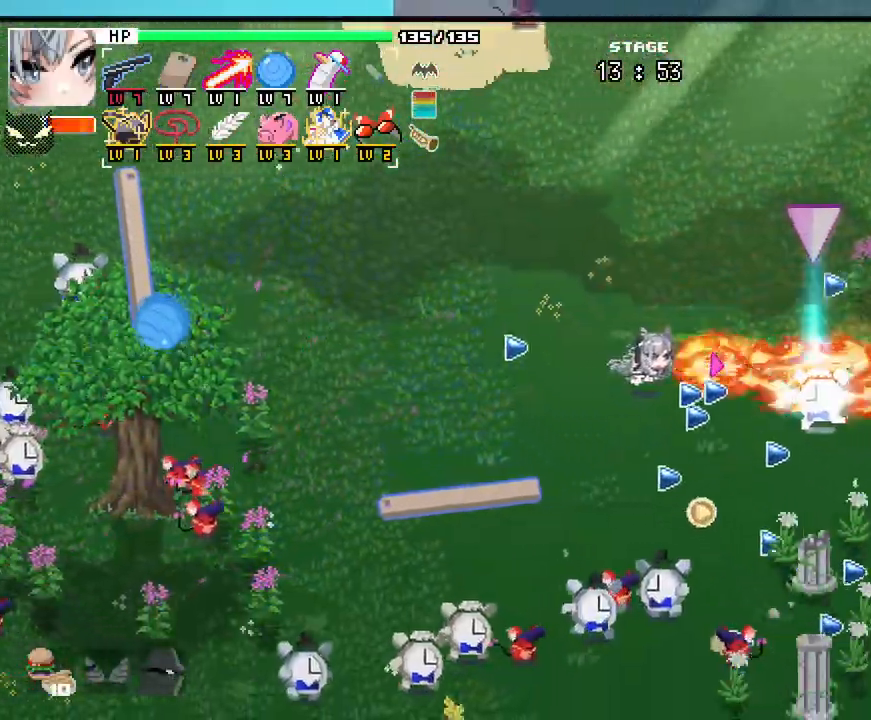
{"keys": ["d"], "mouse": [], "events": []}
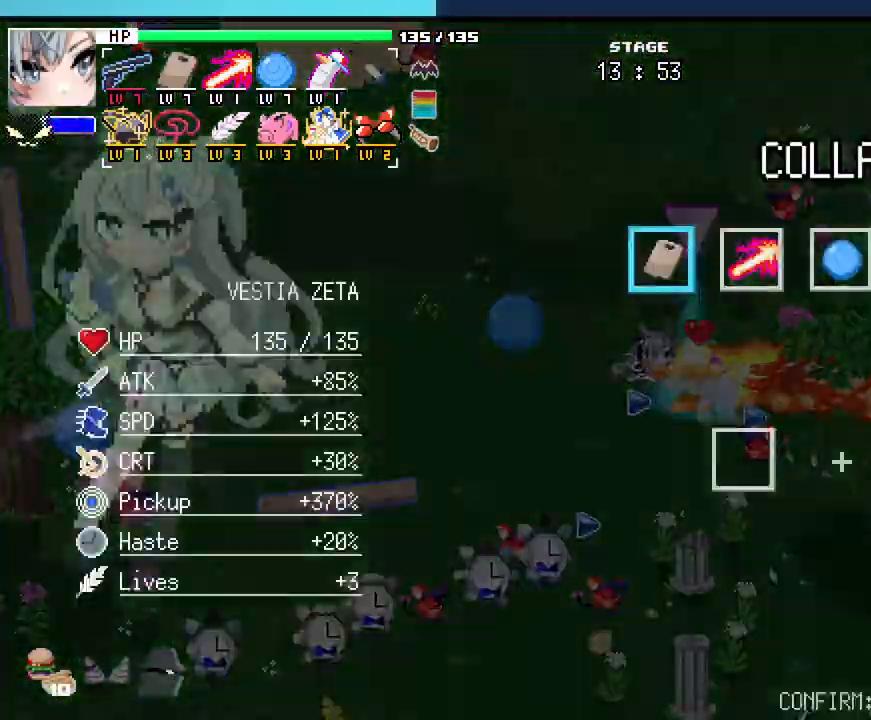
{"keys": [], "mouse": [], "events": [[33, "d", "up"]]}
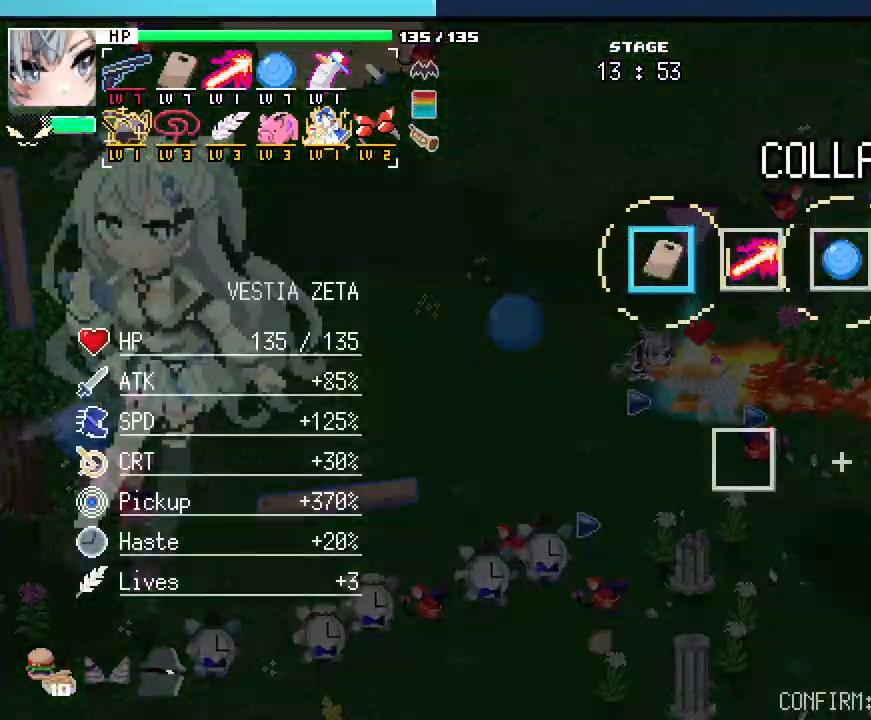
{"keys": [], "mouse": [], "events": []}
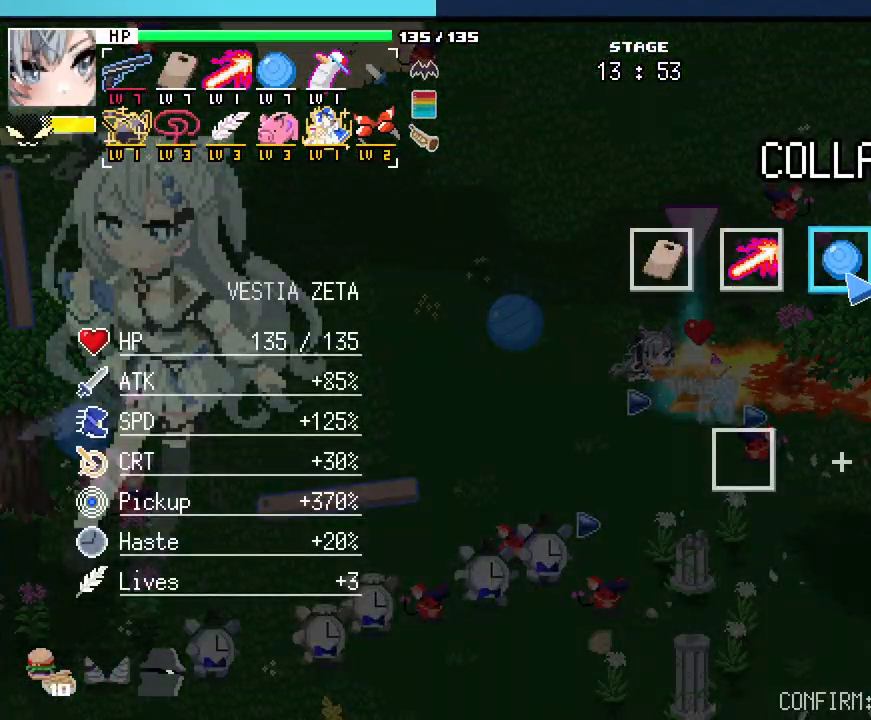
{"keys": [], "mouse": [], "events": [[283, "space", "down"], [367, "space", "up"]]}
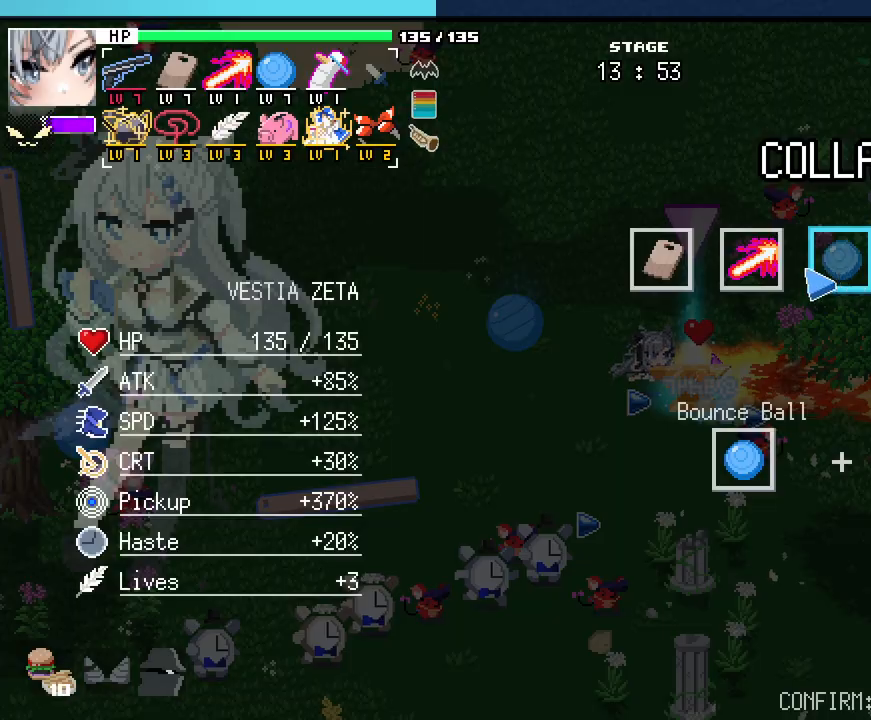
{"keys": [], "mouse": [], "events": []}
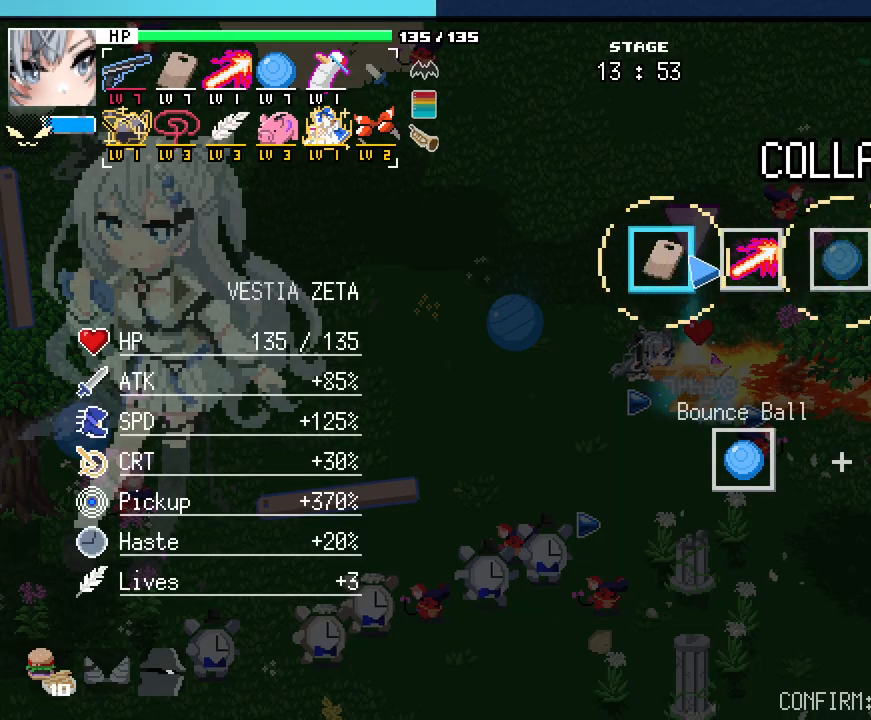
{"keys": [], "mouse": [], "events": [[67, "space", "down"], [133, "space", "up"], [250, "space", "down"], [333, "space", "up"]]}
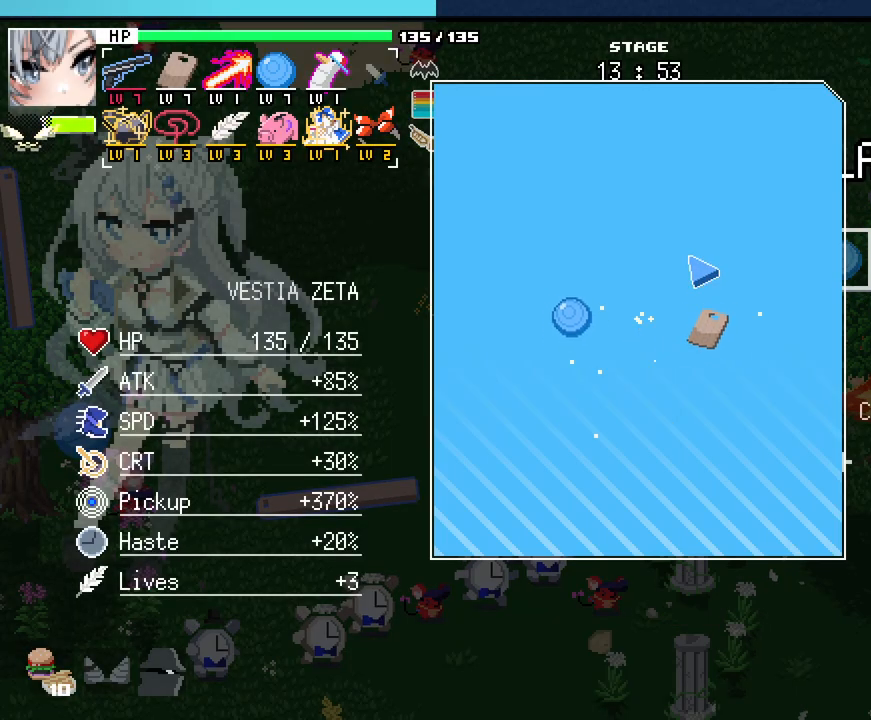
{"keys": [], "mouse": [], "events": []}
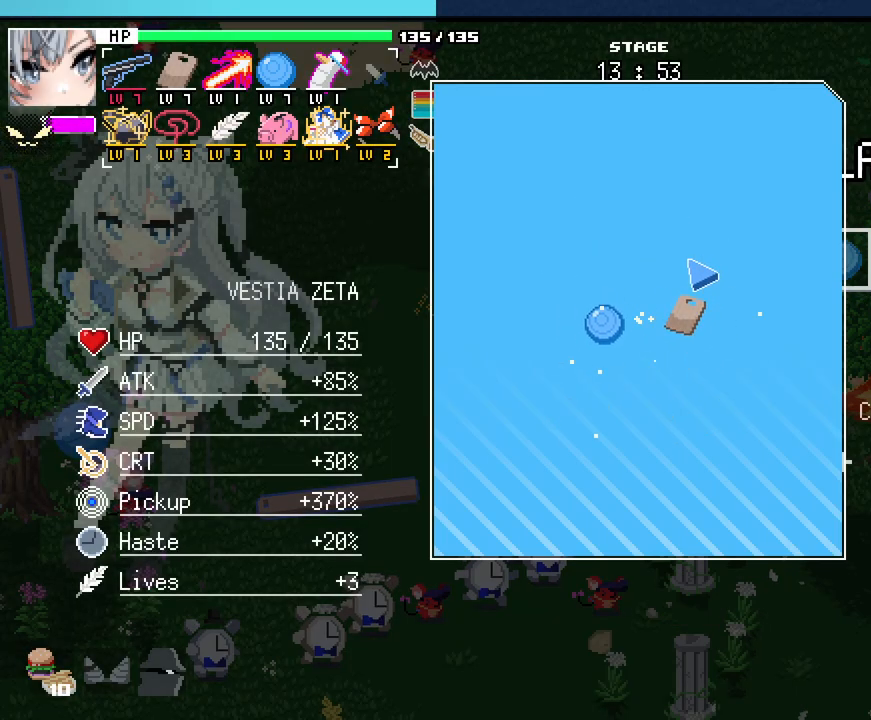
{"keys": [], "mouse": [], "events": []}
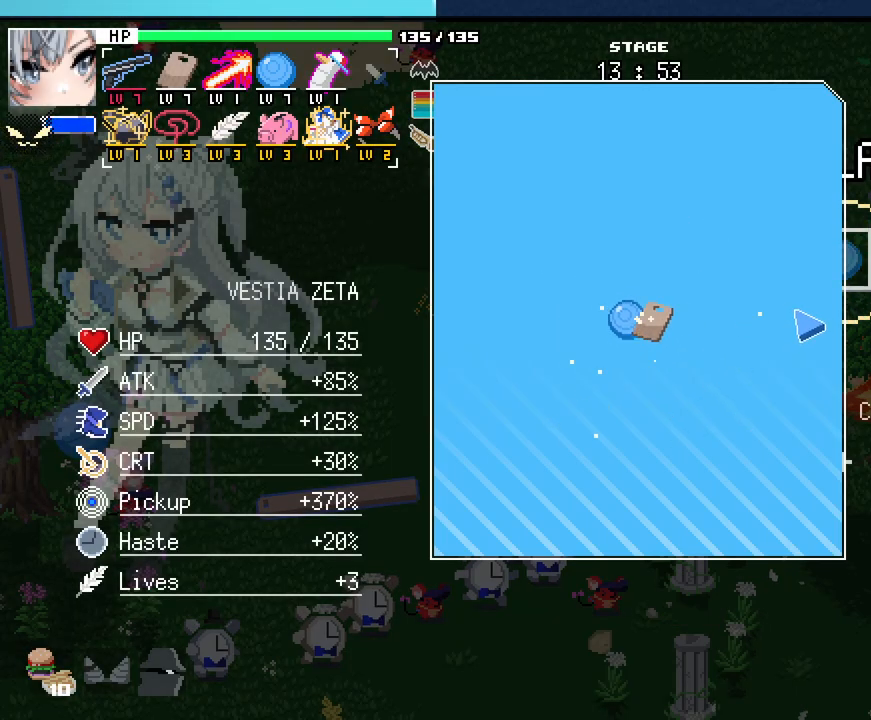
{"keys": [], "mouse": [], "events": []}
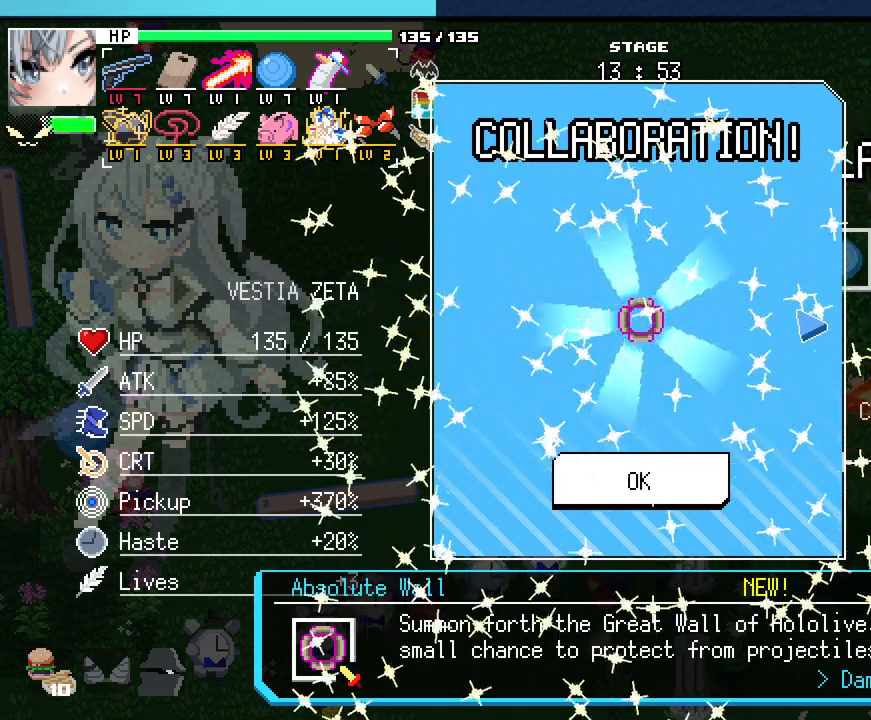
{"keys": [], "mouse": [], "events": [[417, "space", "down"], [500, "space", "up"]]}
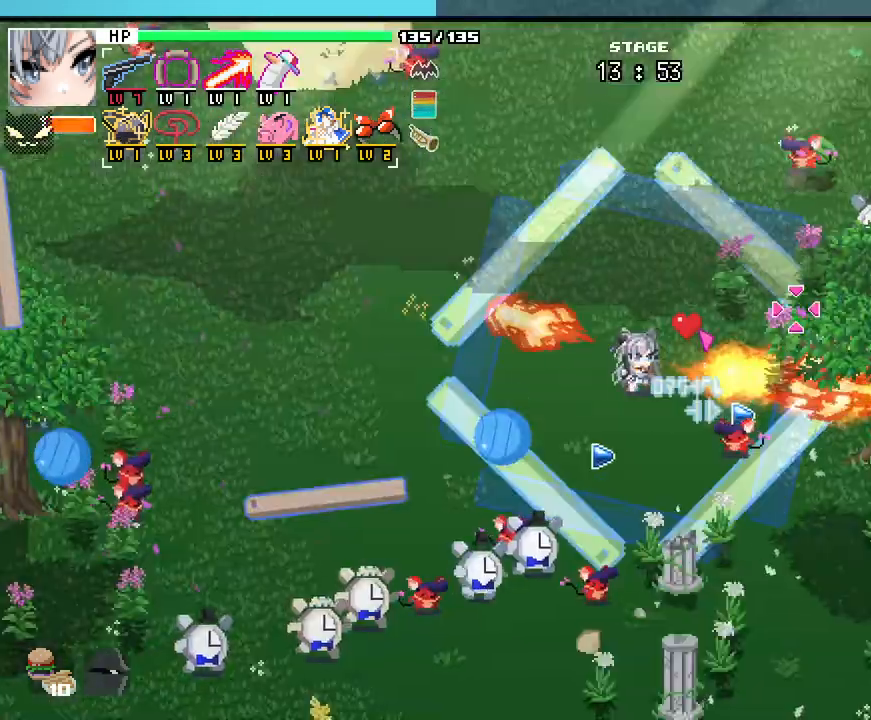
{"keys": ["w"], "mouse": [], "events": [[200, "d", "down"], [250, "w", "down"], [350, "d", "up"]]}
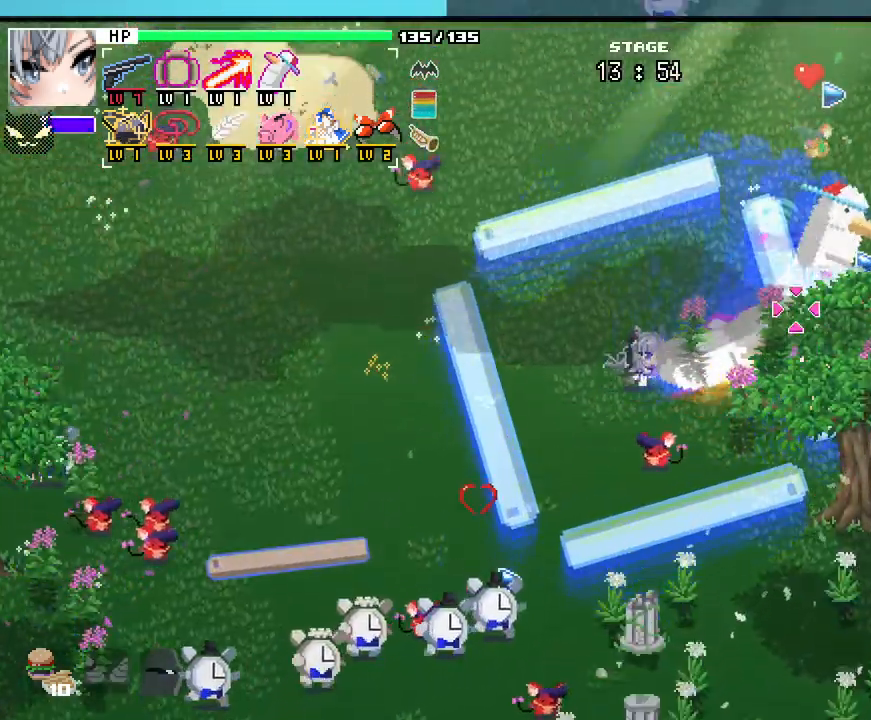
{"keys": ["w"], "mouse": [], "events": [[17, "a", "down"], [417, "a", "up"]]}
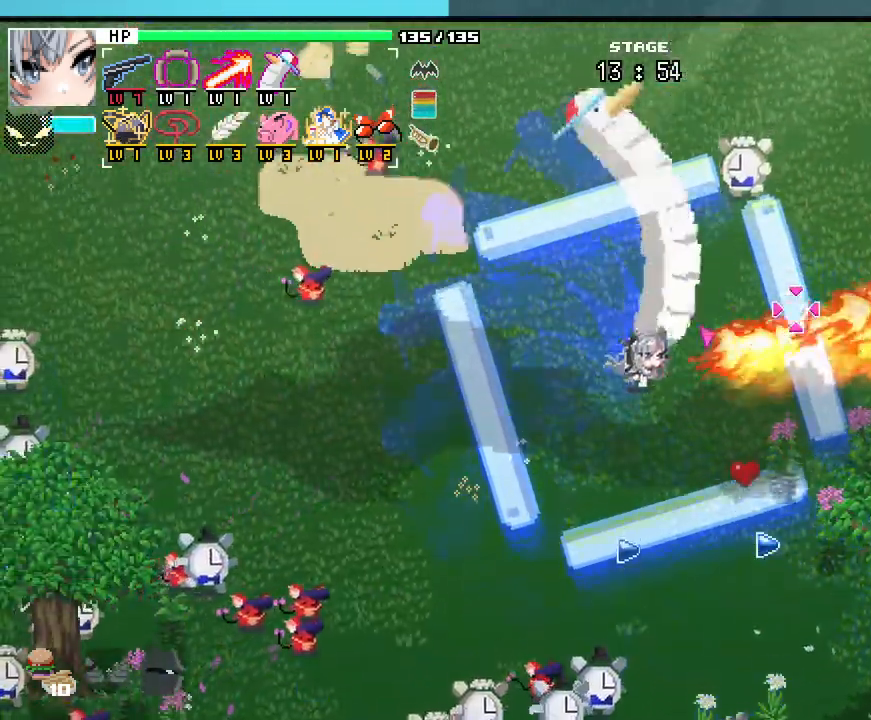
{"keys": ["w"], "mouse": [], "events": [[200, "a", "down"], [483, "a", "up"]]}
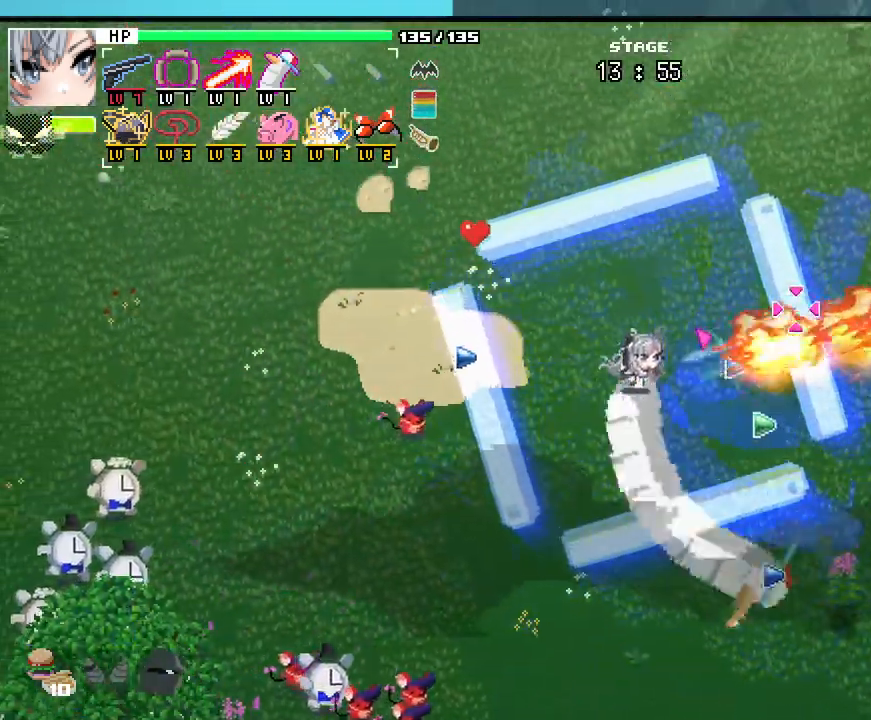
{"keys": ["w"], "mouse": [], "events": []}
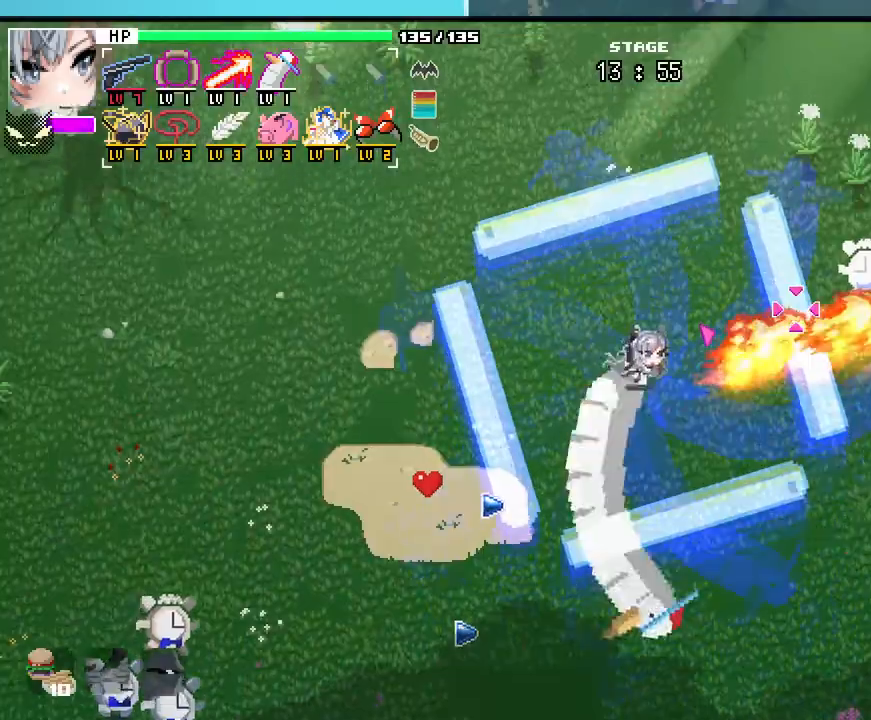
{"keys": ["d", "w"], "mouse": [], "events": [[350, "d", "down"]]}
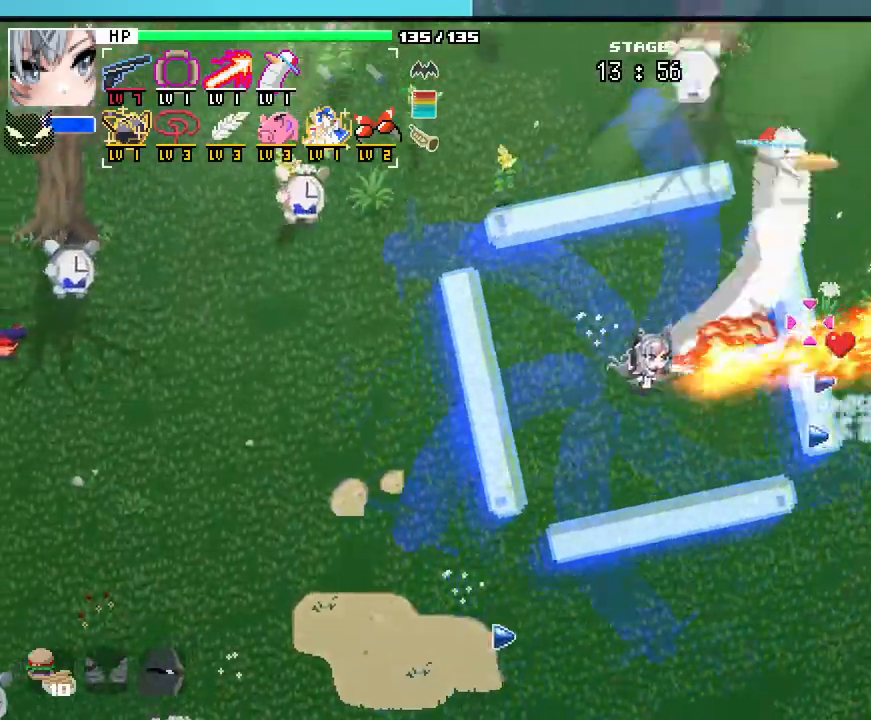
{"keys": ["d"], "mouse": [], "events": [[400, "w", "up"]]}
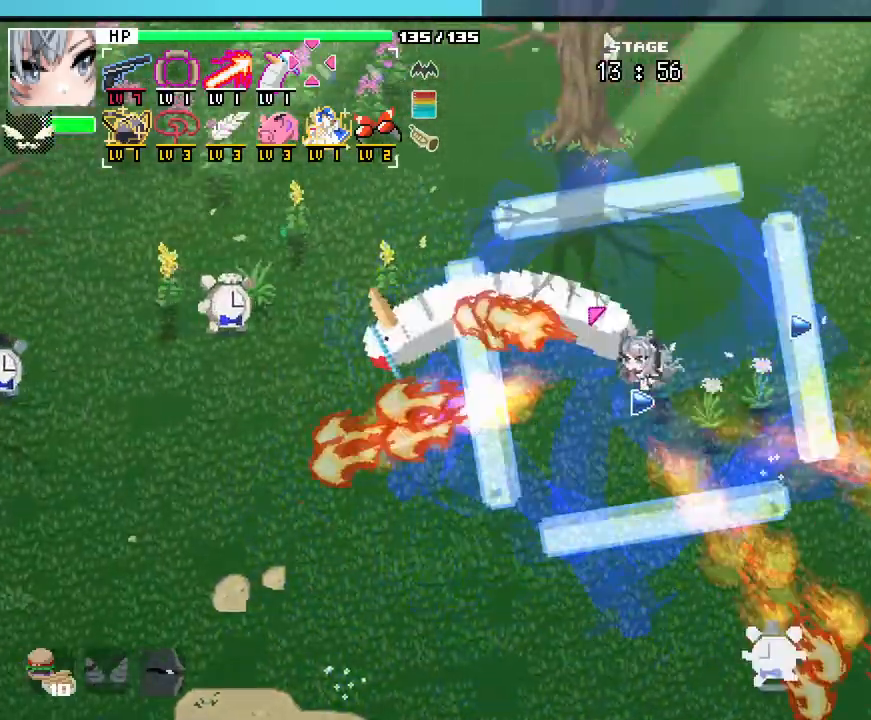
{"keys": ["d", "s"], "mouse": [], "events": [[250, "s", "down"]]}
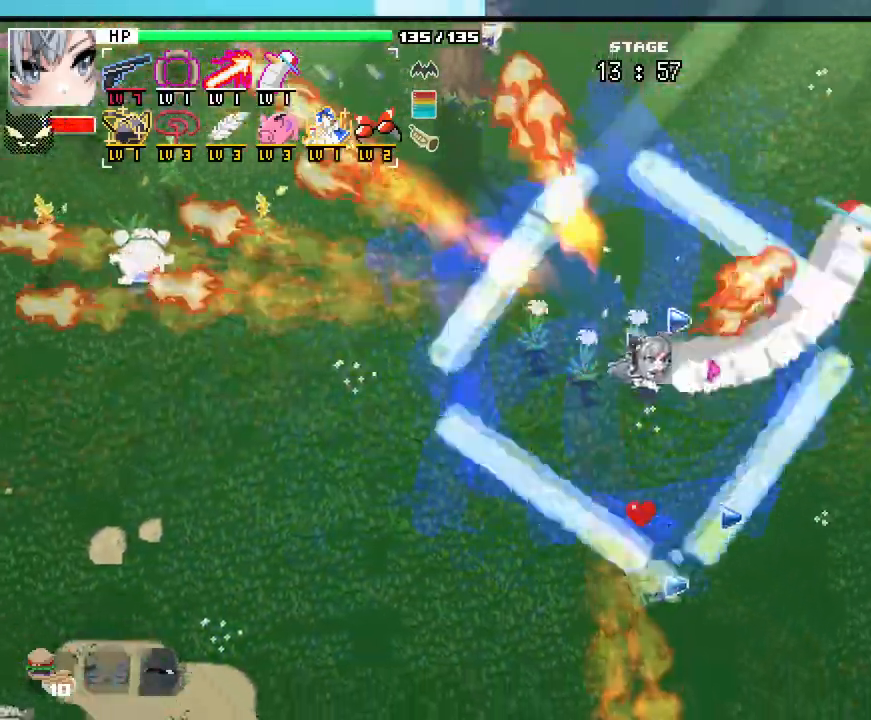
{"keys": ["d", "s"], "mouse": [], "events": []}
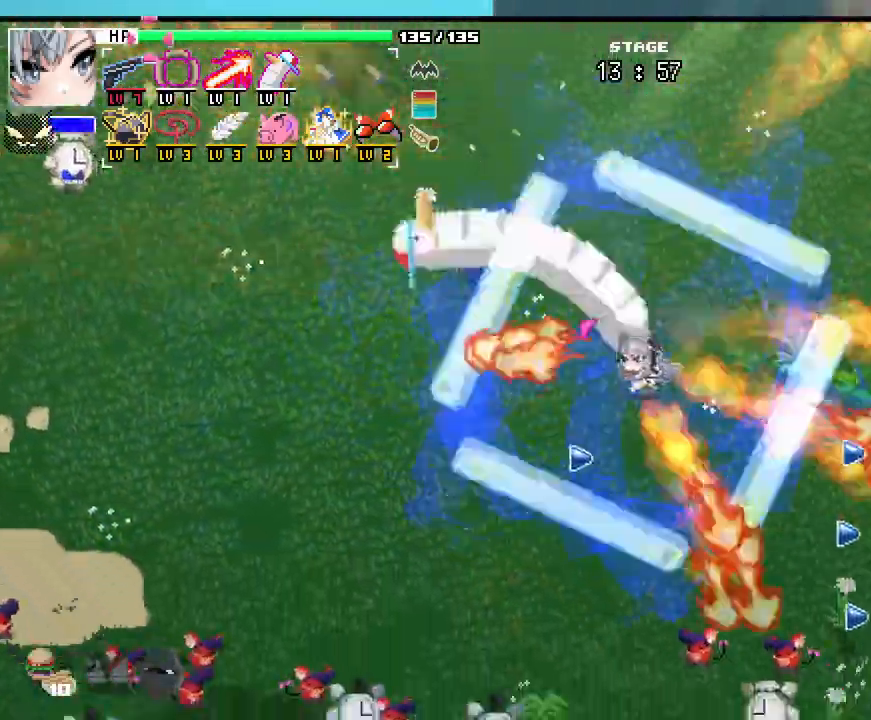
{"keys": ["a", "s"], "mouse": [], "events": [[400, "d", "up"], [450, "a", "down"]]}
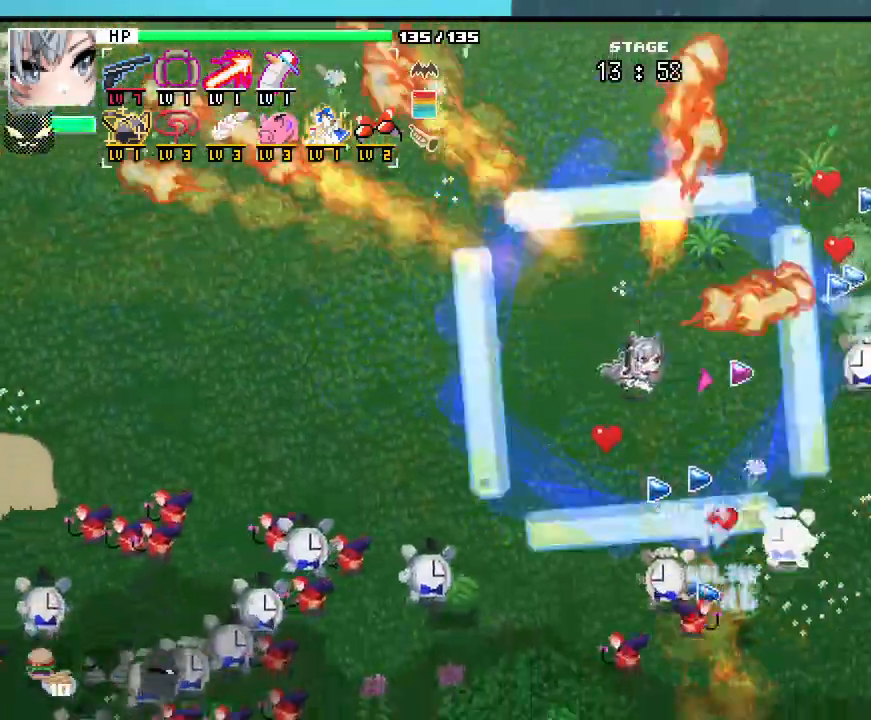
{"keys": ["d", "w"], "mouse": [], "events": [[133, "s", "up"], [300, "a", "up"], [333, "d", "down"], [433, "w", "down"]]}
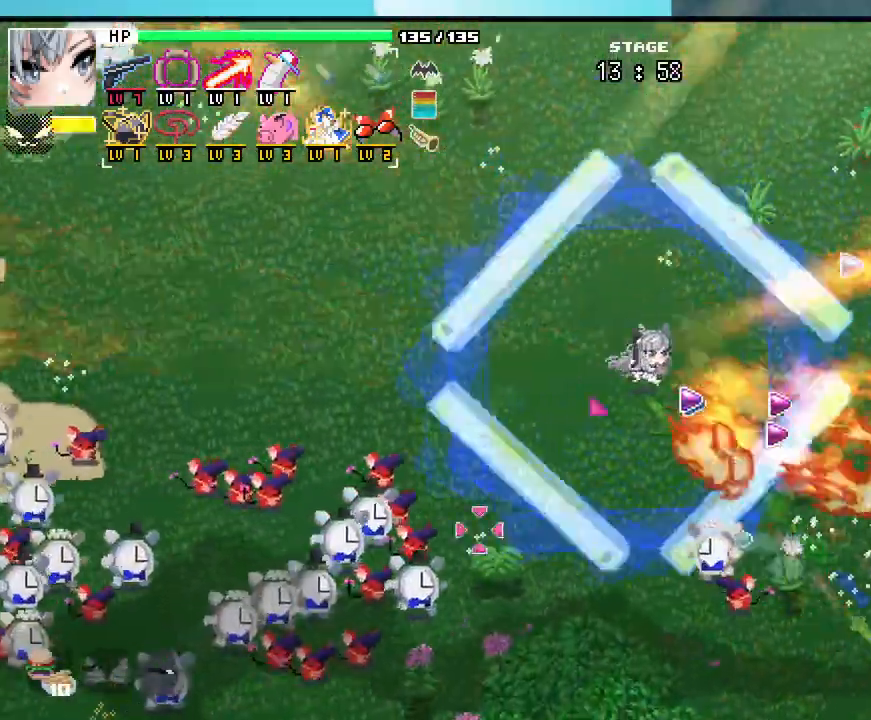
{"keys": ["s"], "mouse": [], "events": [[67, "w", "up"], [433, "s", "down"], [500, "d", "up"]]}
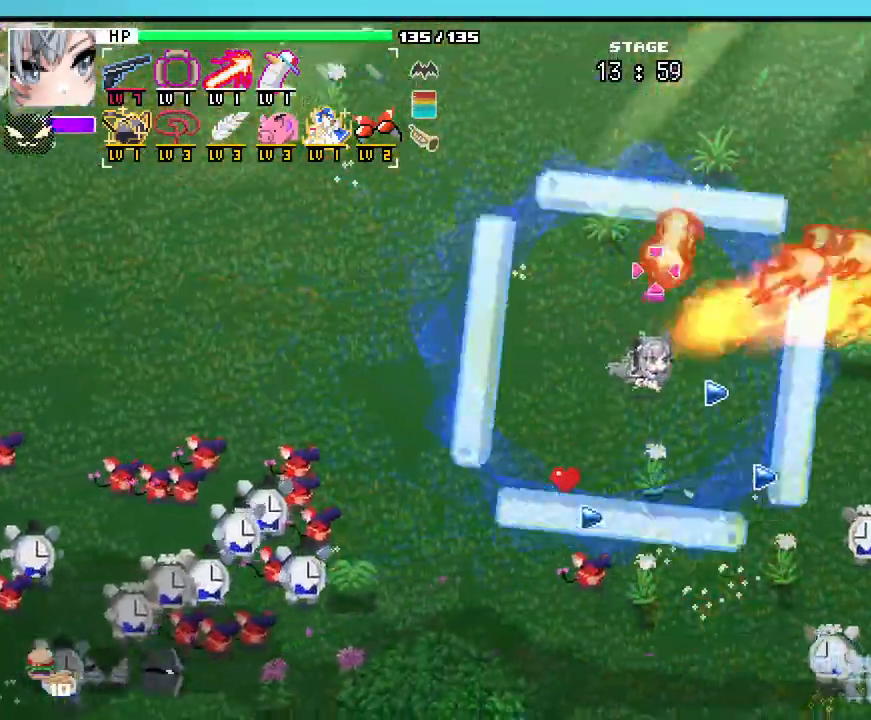
{"keys": ["s"], "mouse": [], "events": [[183, "a", "down"], [367, "a", "up"]]}
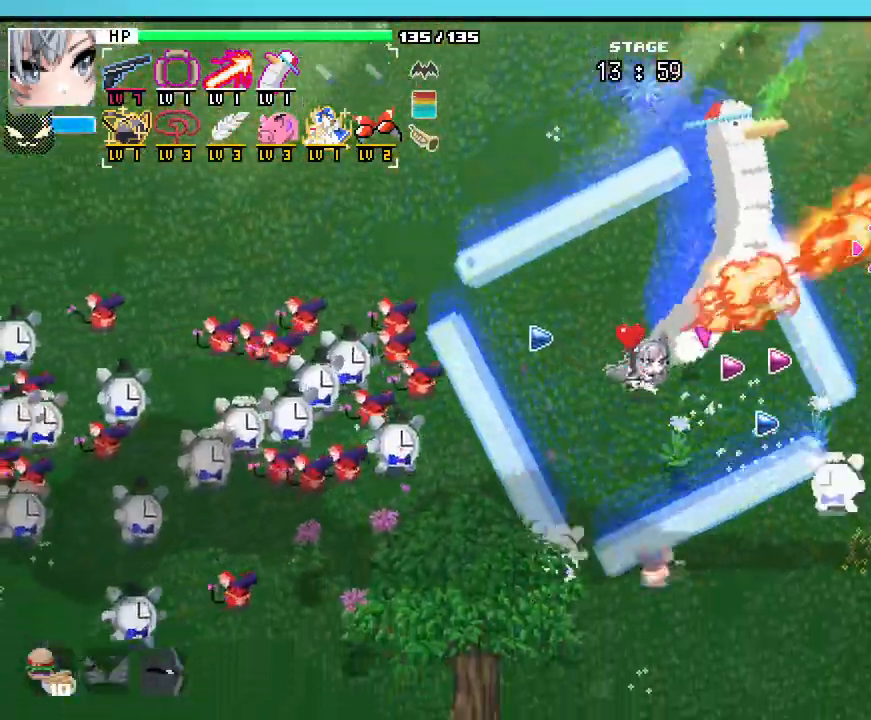
{"keys": ["w"], "mouse": [], "events": [[133, "d", "down"], [233, "s", "up"], [350, "w", "down"], [400, "d", "up"]]}